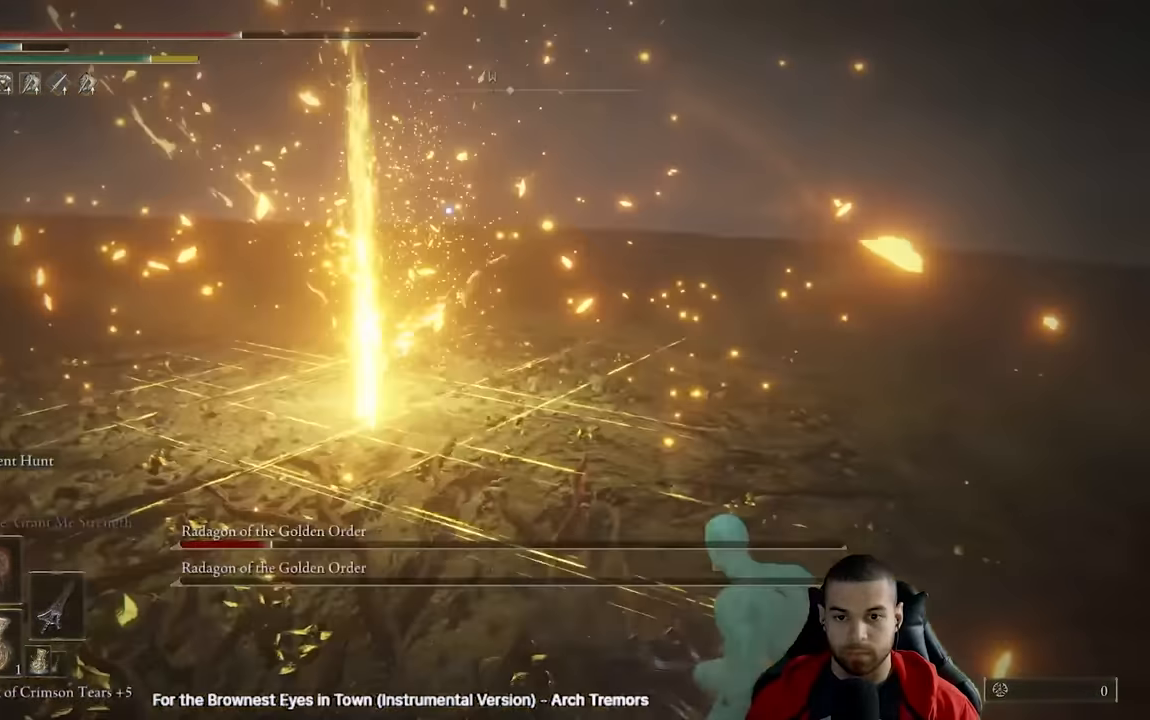
Gameplay with a controller (Xbox layout); each line is a JSON object with the inputs held at the frame after it. "events" lists button and stick changes between this image and that frame as [ms after this image, input, new state], when the widget could be followed in between.
{"buttons": [], "left_stick": "down-right", "right_stick": "center", "events": [[417, "B", "down"], [483, "B", "up"]]}
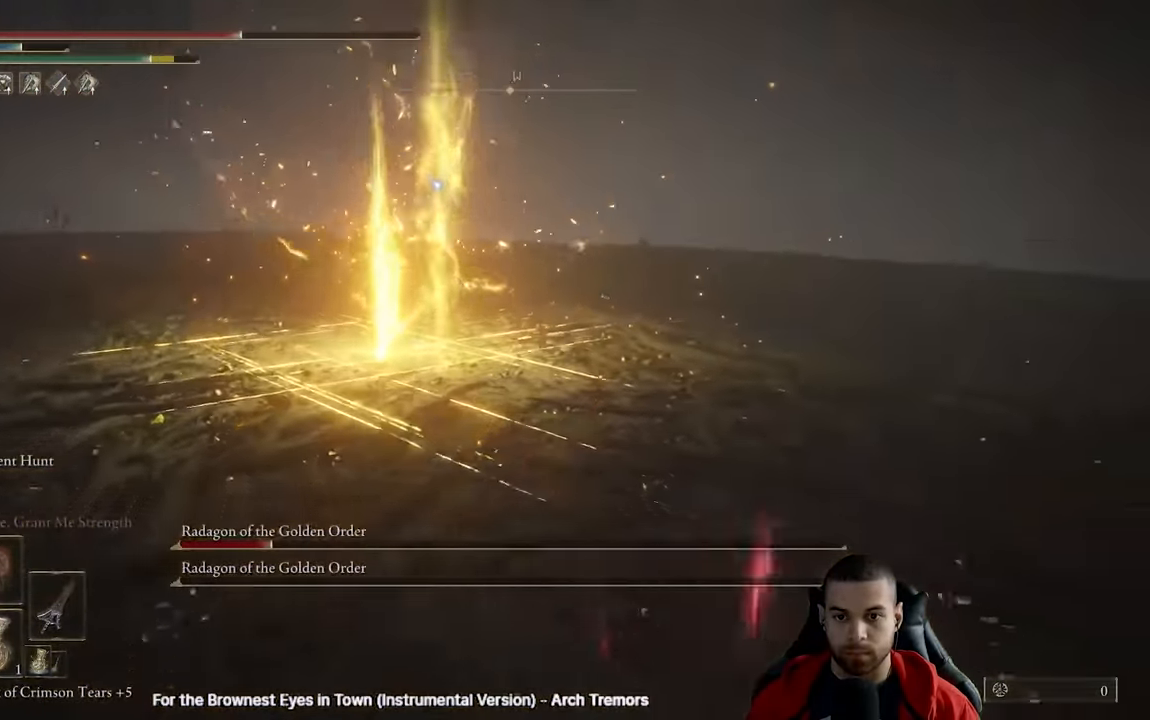
{"buttons": [], "left_stick": "center", "right_stick": "center", "events": [[483, "left_stick", "center"]]}
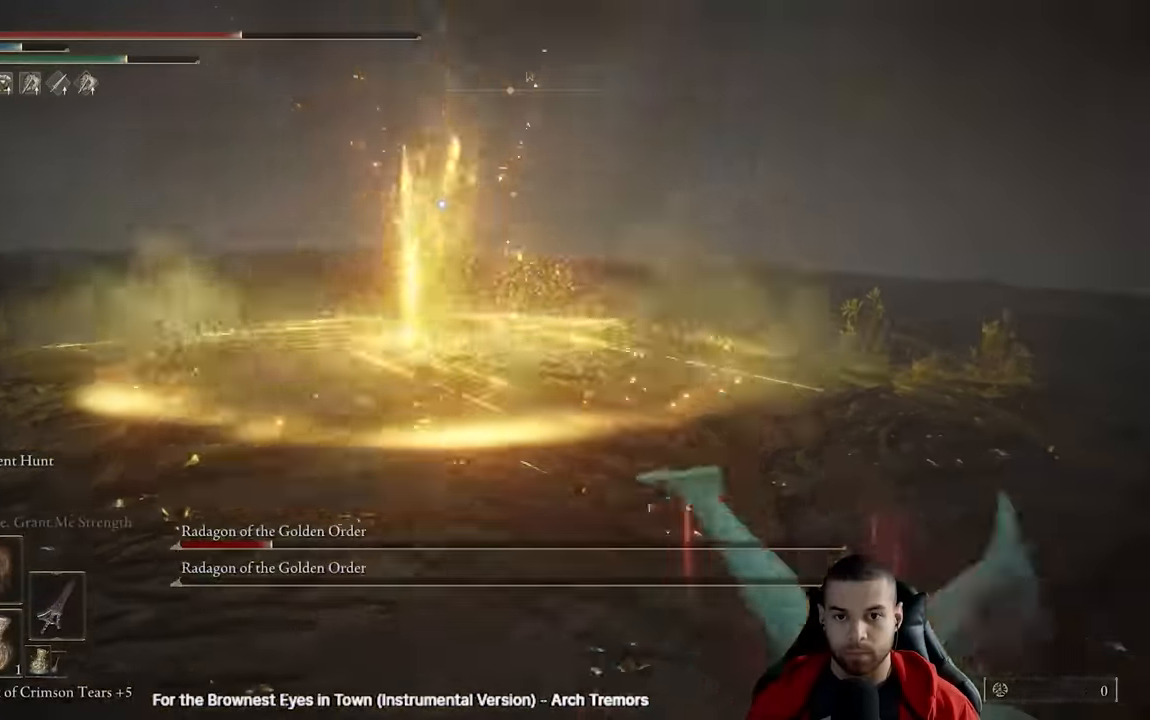
{"buttons": [], "left_stick": "right", "right_stick": "center", "events": [[167, "left_stick", "down-right"], [417, "left_stick", "right"], [433, "B", "down"], [500, "B", "up"]]}
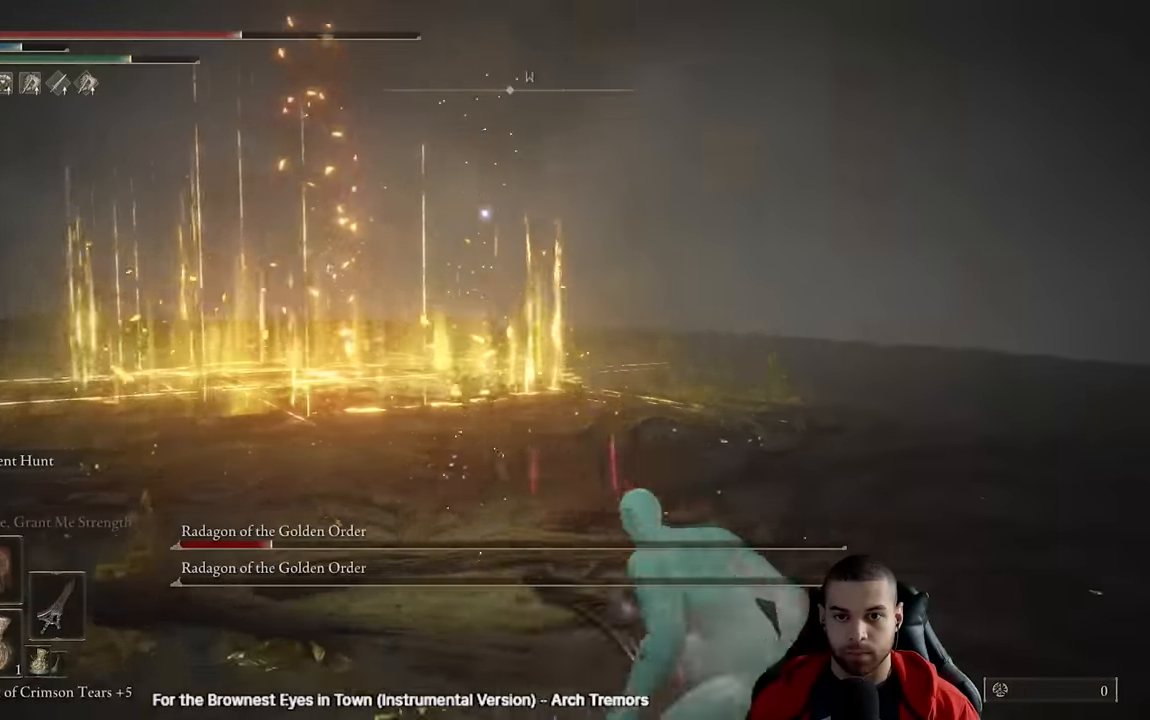
{"buttons": [], "left_stick": "right", "right_stick": "center", "events": []}
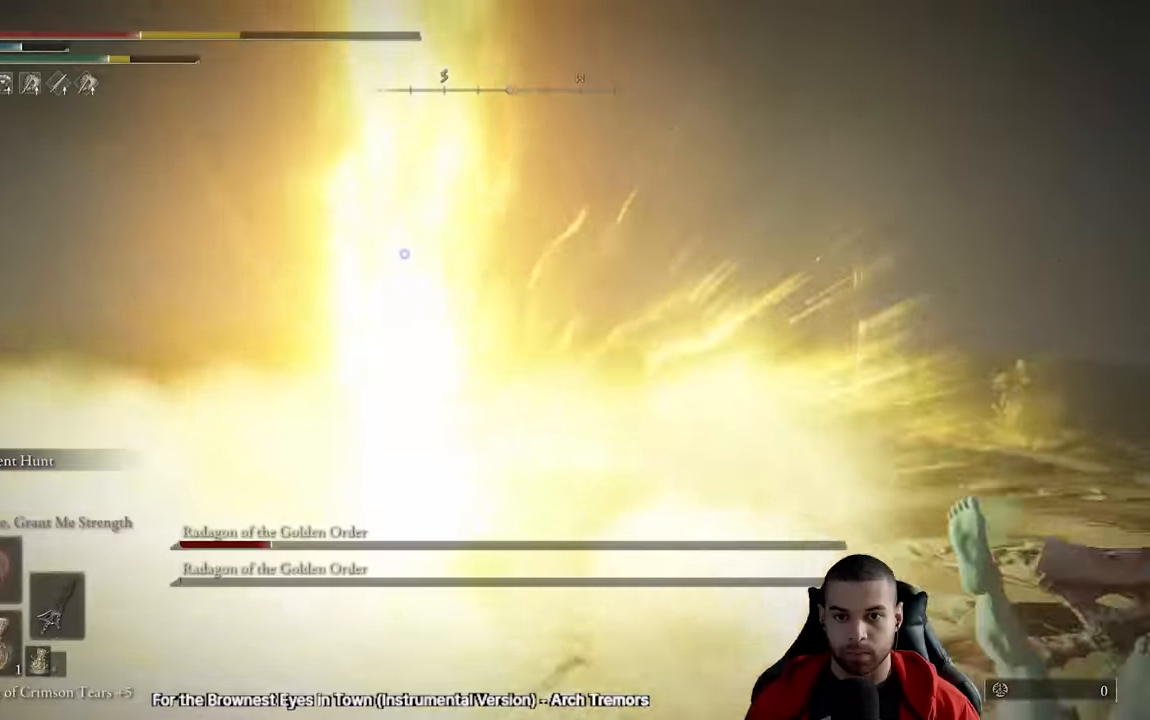
{"buttons": [], "left_stick": "right", "right_stick": "center", "events": [[67, "B", "down"], [150, "B", "up"]]}
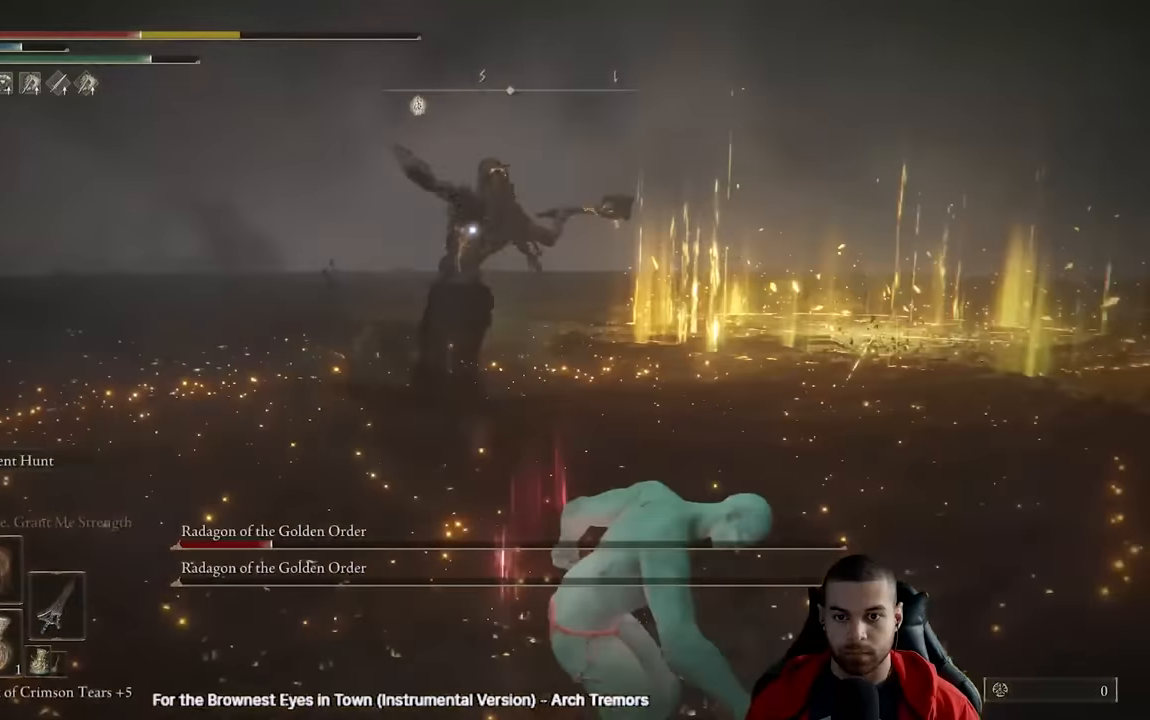
{"buttons": [], "left_stick": "right", "right_stick": "center", "events": []}
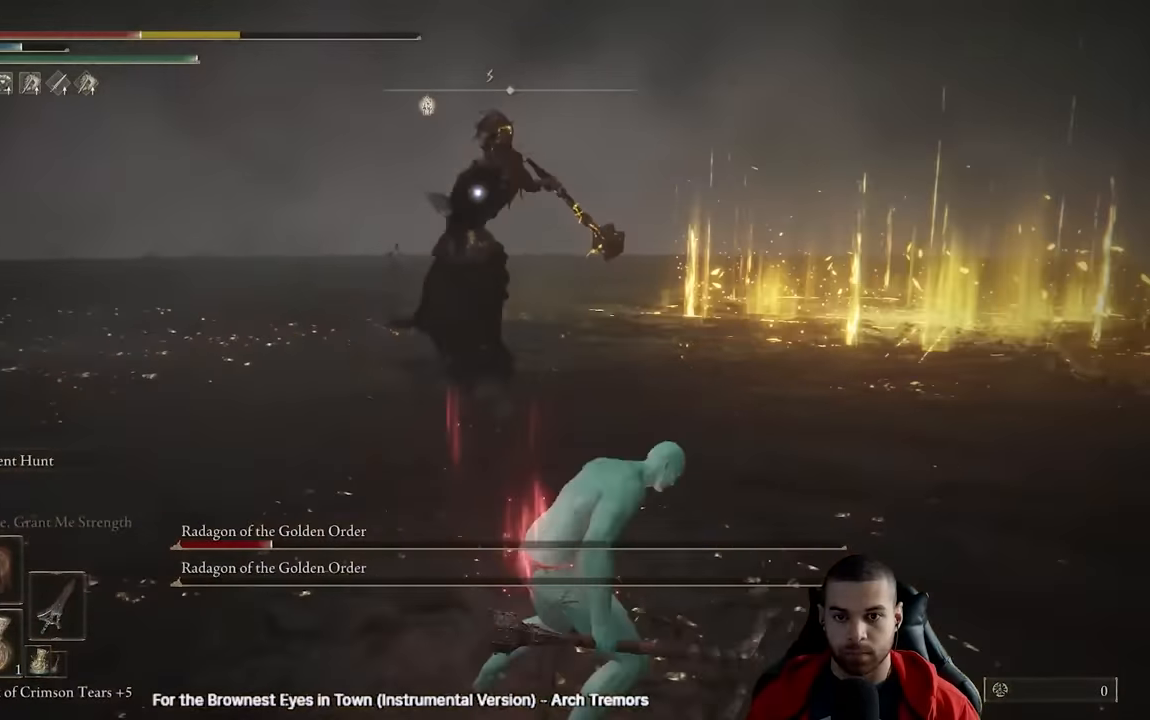
{"buttons": ["R1"], "left_stick": "up-left", "right_stick": "center", "events": [[17, "B", "down"], [17, "left_stick", "up-right"], [150, "B", "up"], [267, "left_stick", "up"], [450, "R1", "down"], [500, "left_stick", "up-left"]]}
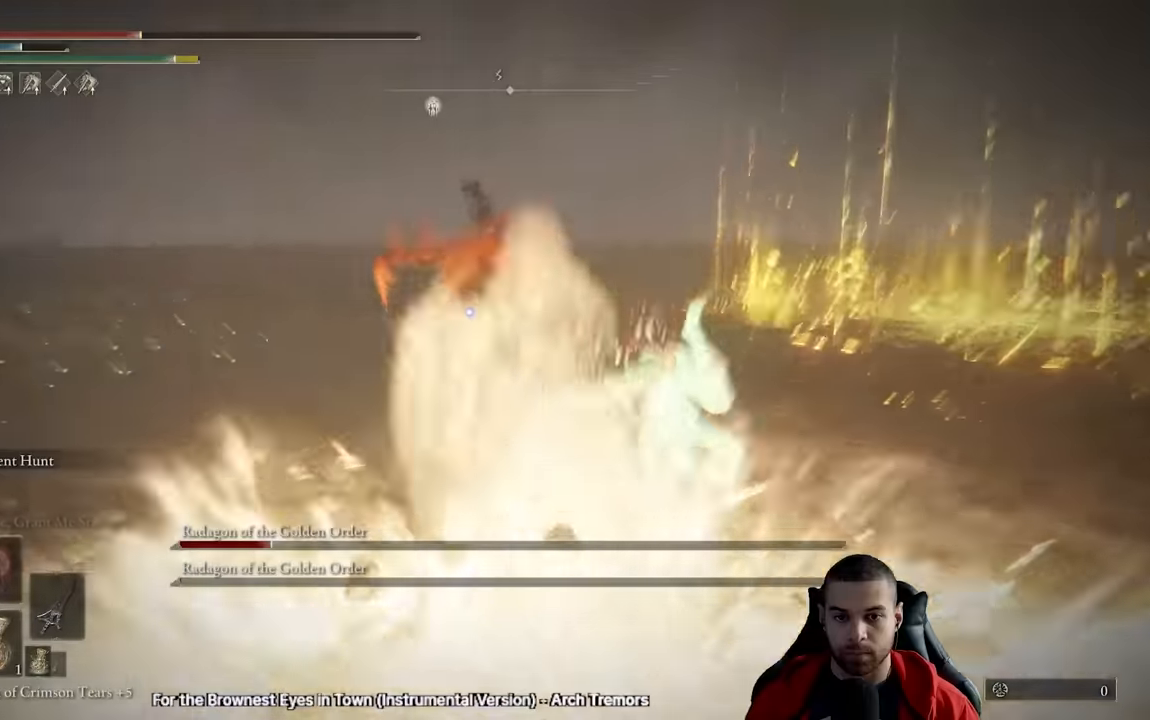
{"buttons": [], "left_stick": "up-left", "right_stick": "center", "events": [[50, "R1", "up"]]}
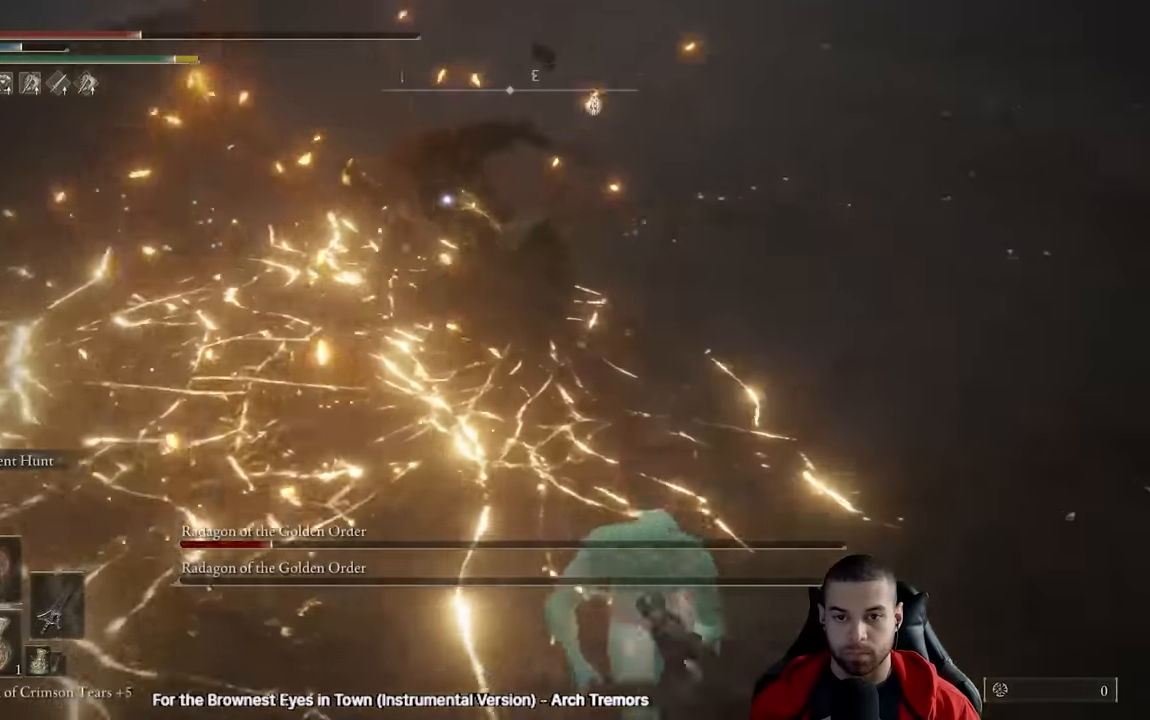
{"buttons": [], "left_stick": "up", "right_stick": "center", "events": [[167, "left_stick", "left"], [367, "left_stick", "up-left"], [500, "left_stick", "up"]]}
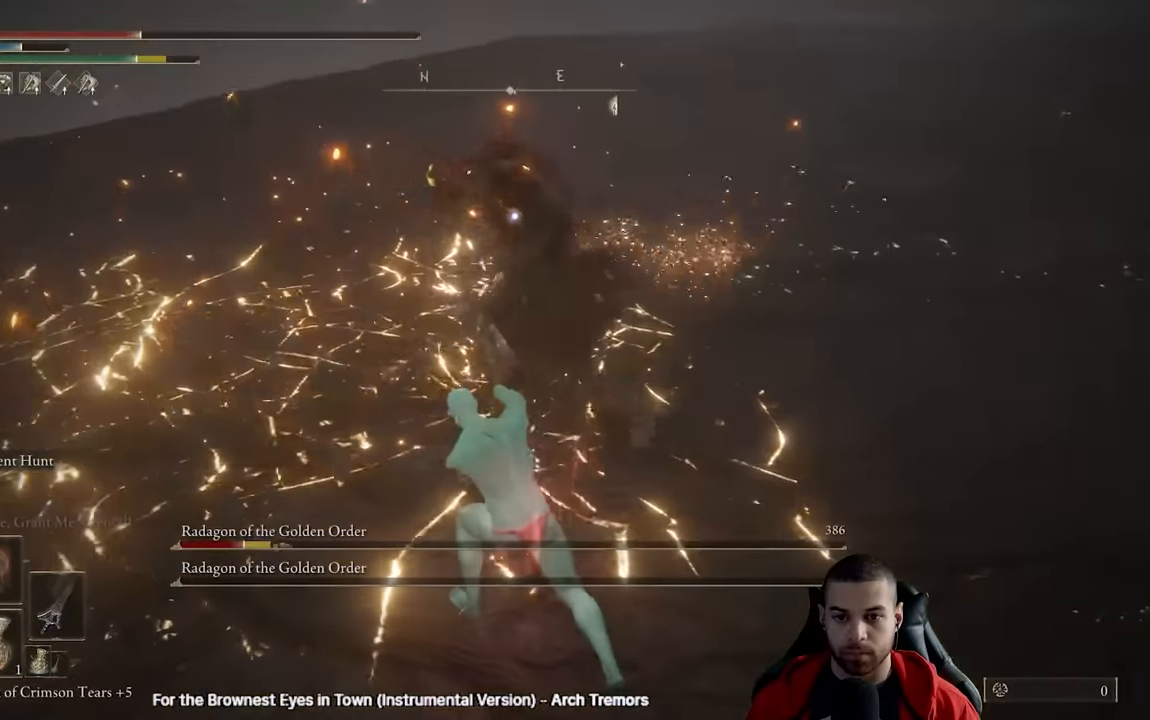
{"buttons": [], "left_stick": "up-left", "right_stick": "center", "events": [[183, "left_stick", "right"], [350, "left_stick", "up"], [400, "left_stick", "up-left"]]}
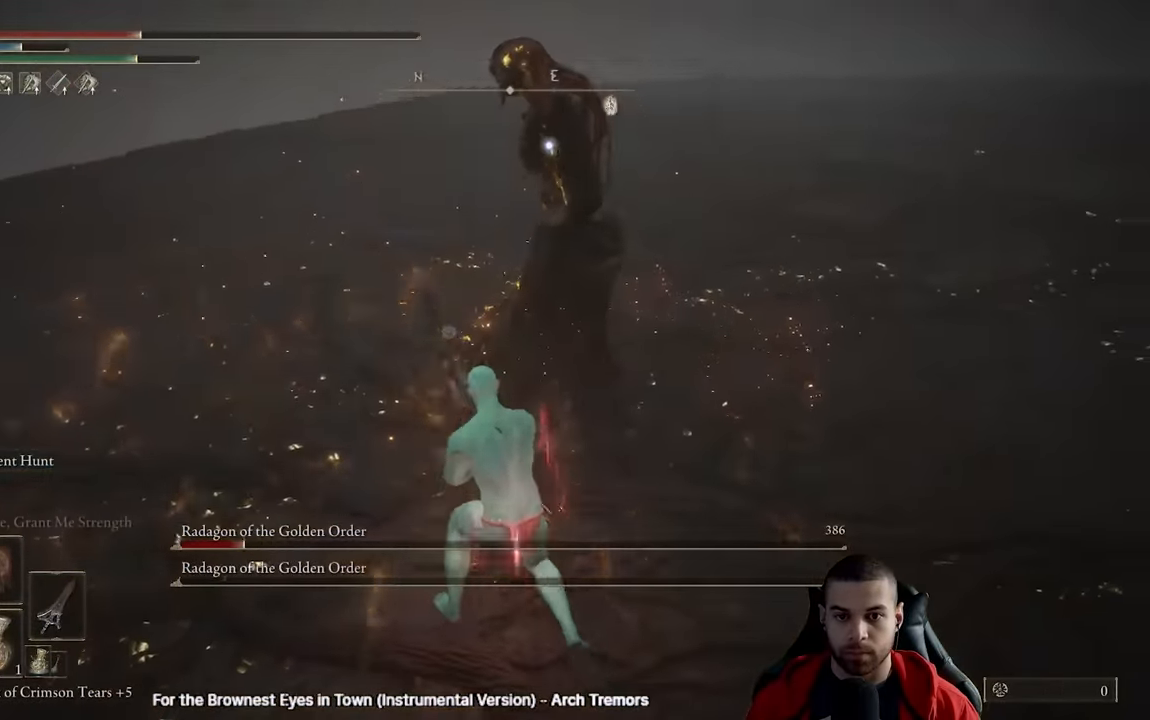
{"buttons": [], "left_stick": "down-right", "right_stick": "center", "events": [[167, "left_stick", "down-left"], [250, "left_stick", "down"], [350, "left_stick", "down-right"]]}
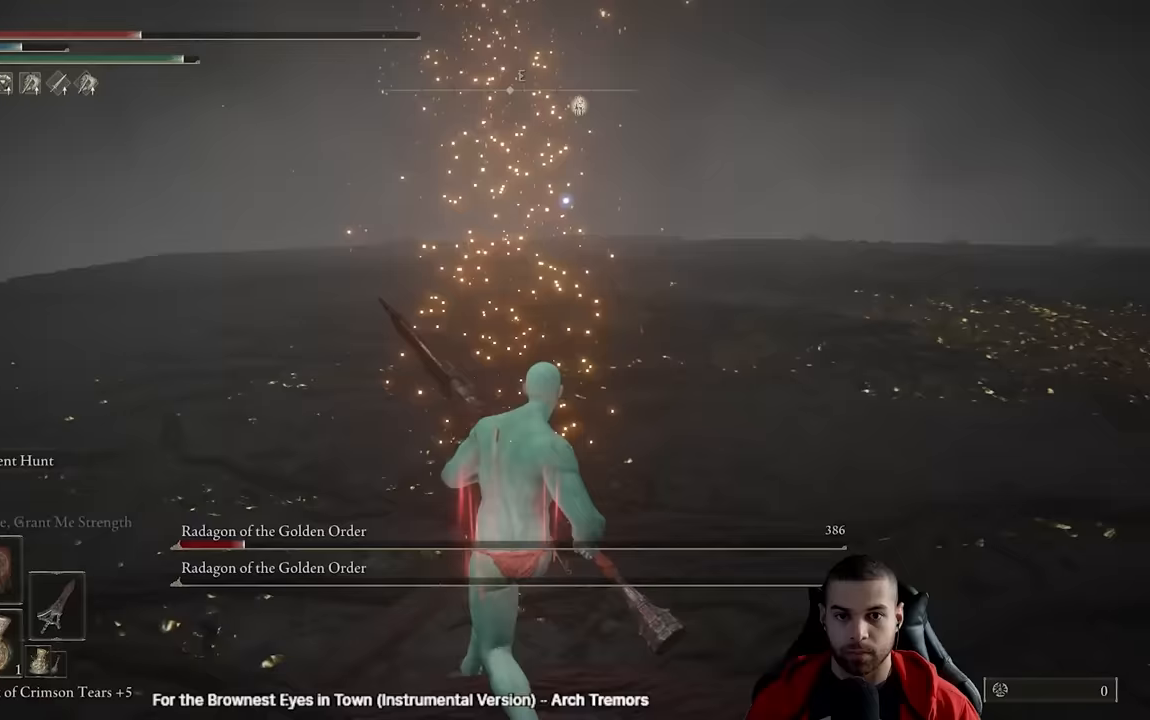
{"buttons": [], "left_stick": "down-right", "right_stick": "center", "events": [[183, "B", "down"], [333, "B", "up"]]}
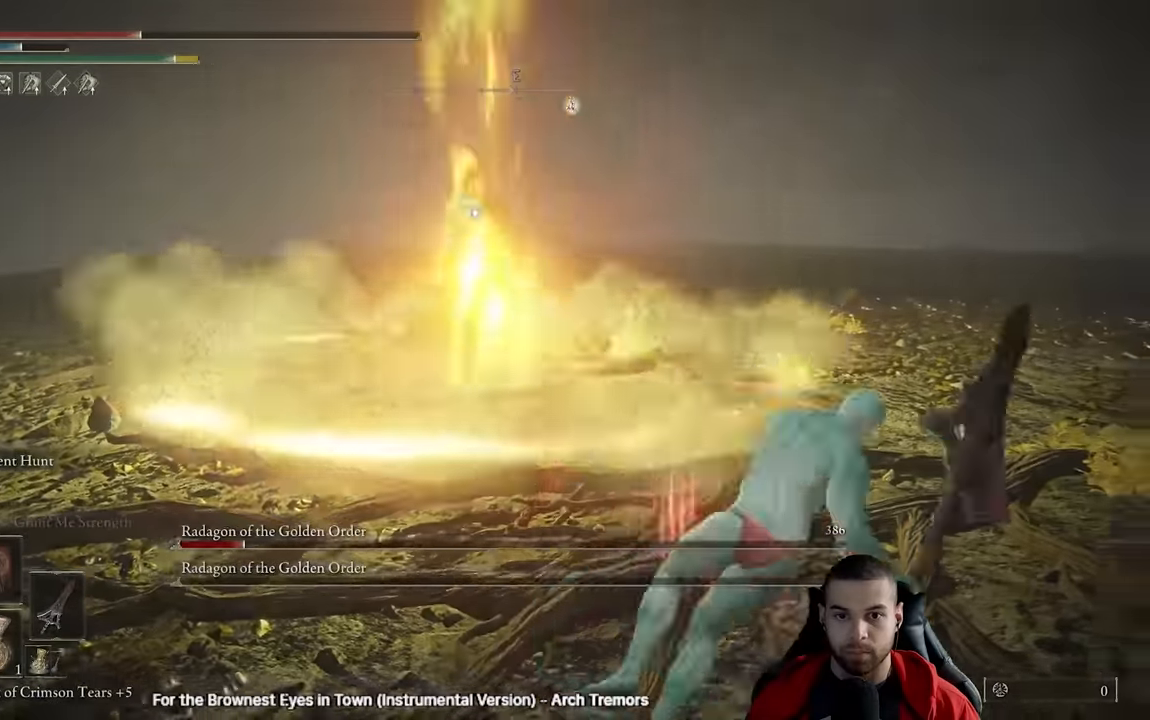
{"buttons": [], "left_stick": "up-right", "right_stick": "center", "events": [[133, "left_stick", "right"], [233, "left_stick", "up-right"]]}
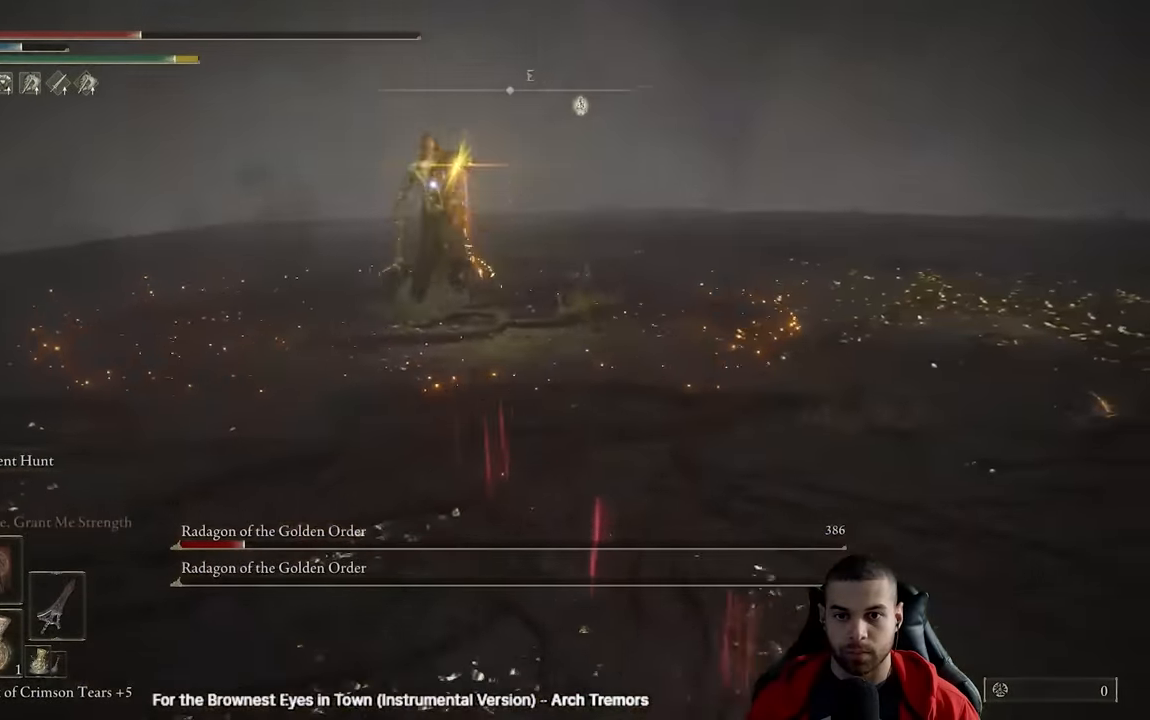
{"buttons": [], "left_stick": "right", "right_stick": "center", "events": [[400, "left_stick", "right"]]}
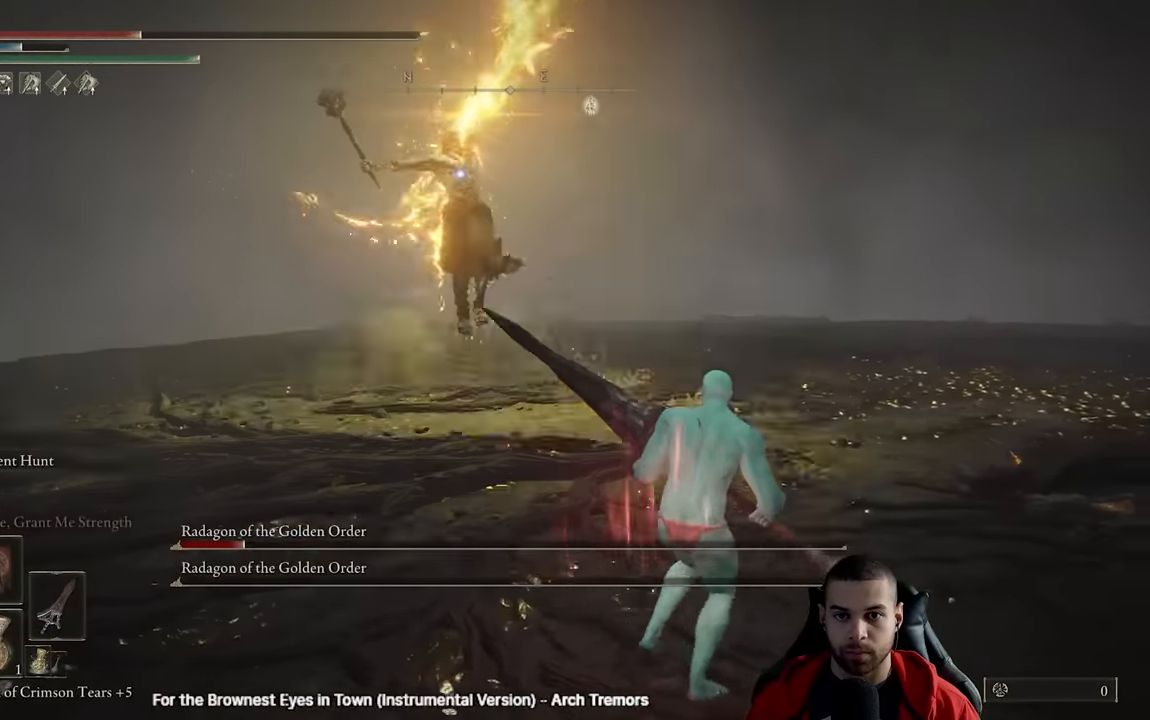
{"buttons": [], "left_stick": "right", "right_stick": "center"}
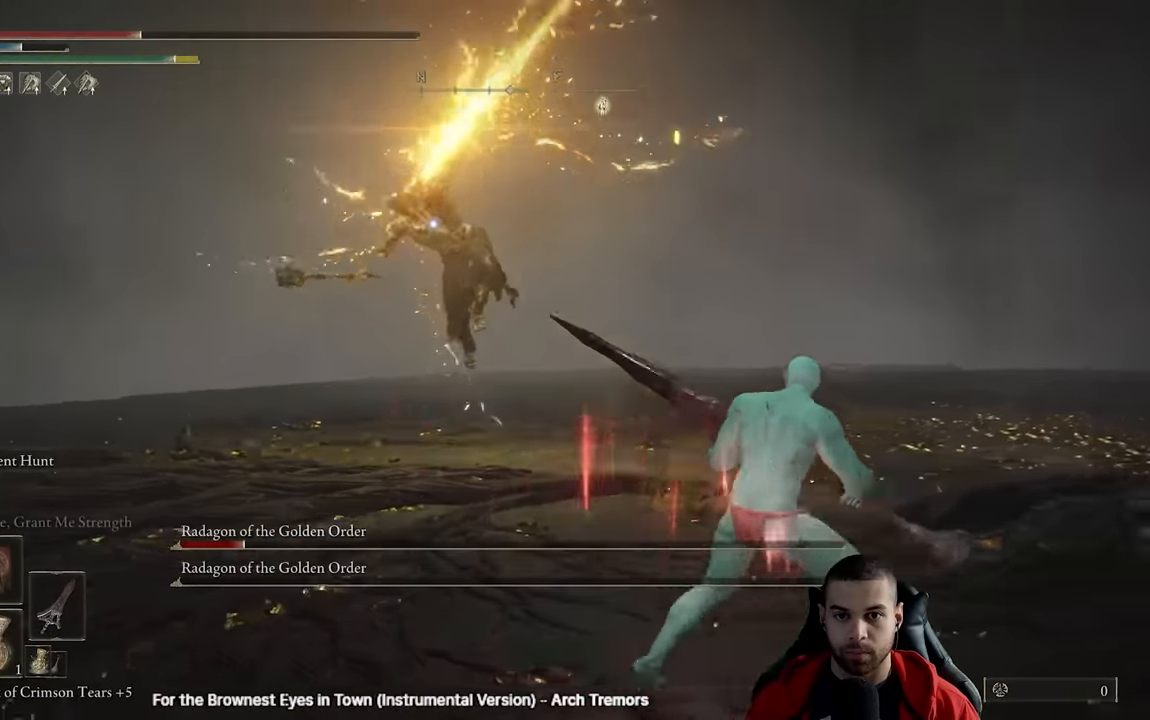
{"buttons": ["B"], "left_stick": "right", "right_stick": "center", "events": [[450, "B", "down"]]}
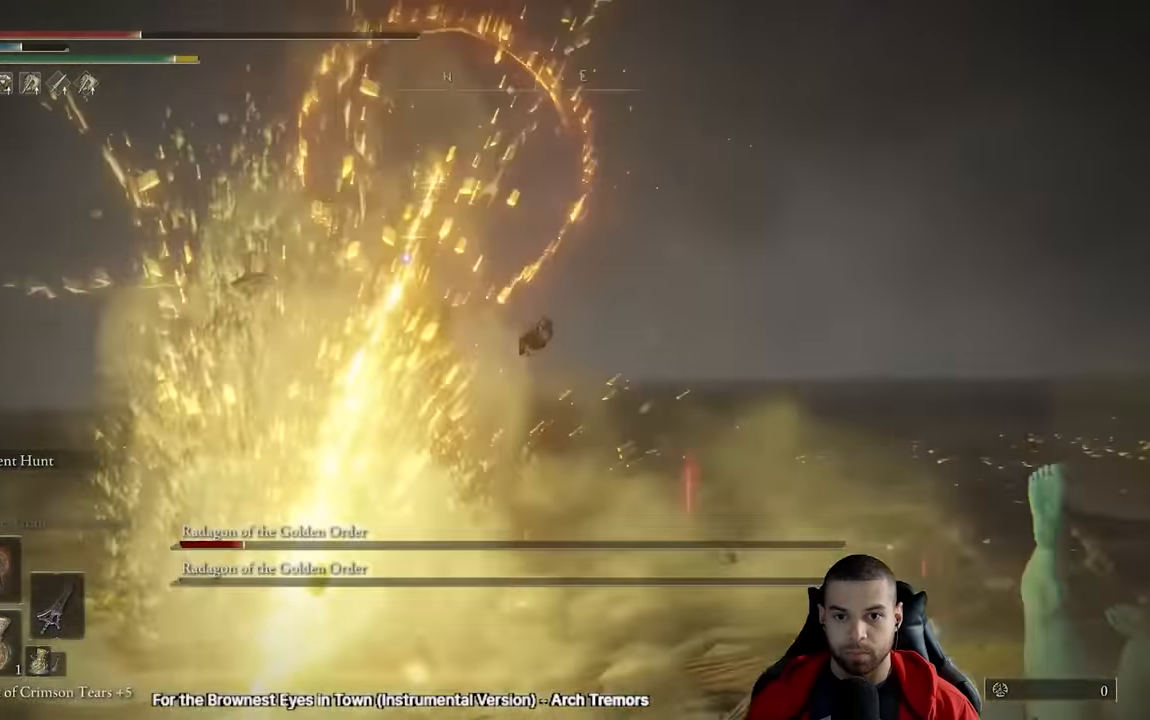
{"buttons": [], "left_stick": "right", "right_stick": "center", "events": [[67, "B", "up"]]}
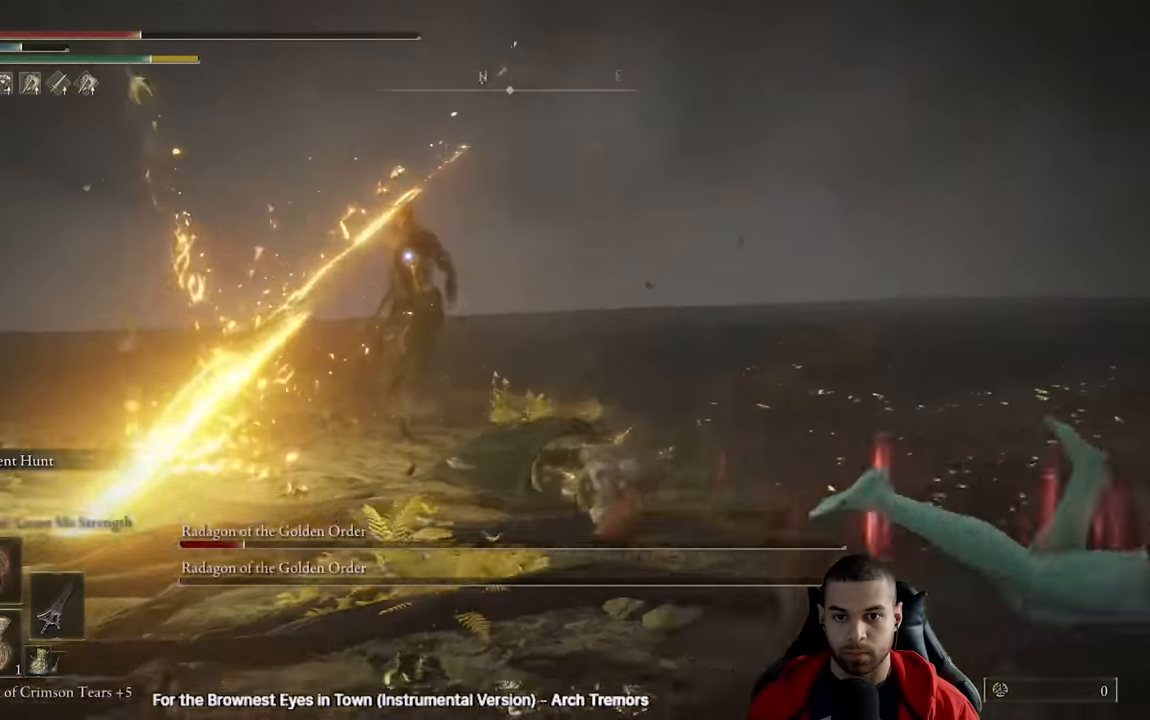
{"buttons": ["B"], "left_stick": "right", "right_stick": "center", "events": [[333, "B", "down"]]}
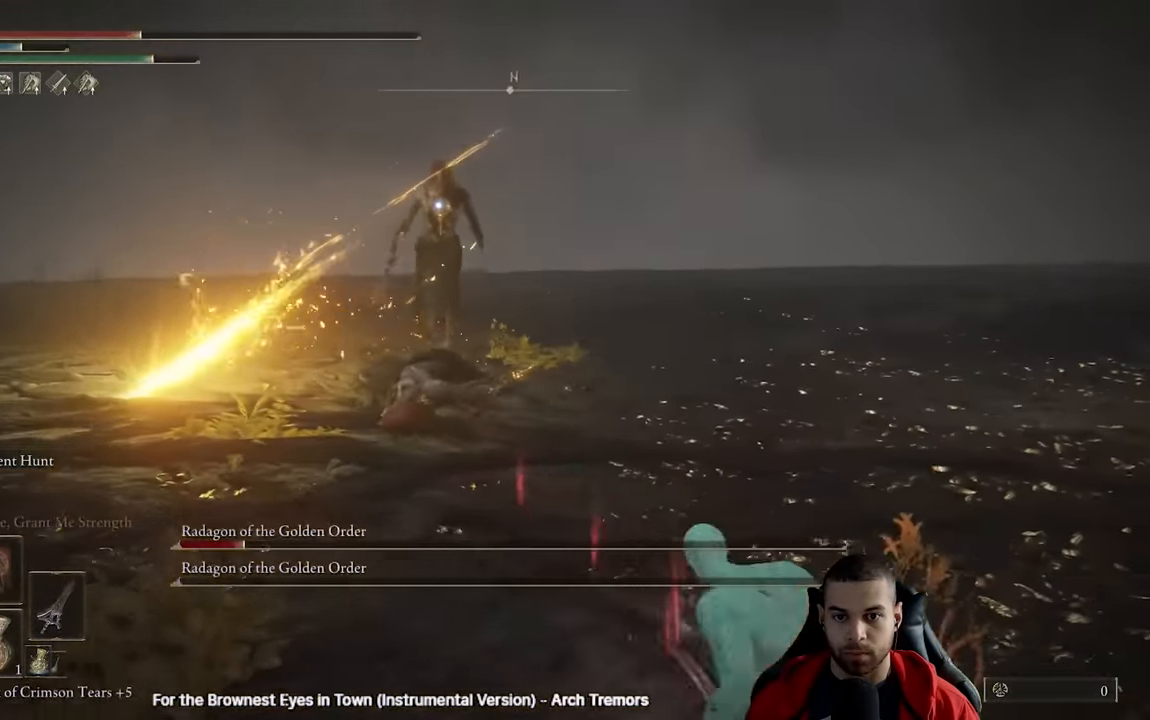
{"buttons": ["B"], "left_stick": "right", "right_stick": "center", "events": []}
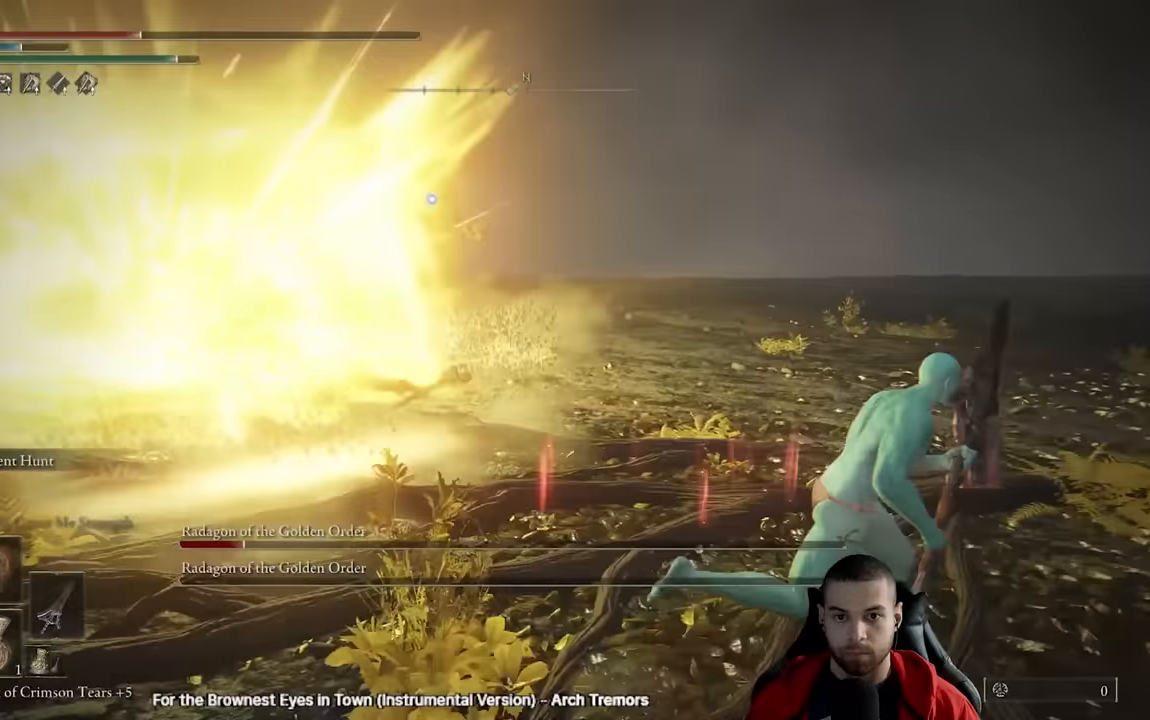
{"buttons": ["B"], "left_stick": "up", "right_stick": "center"}
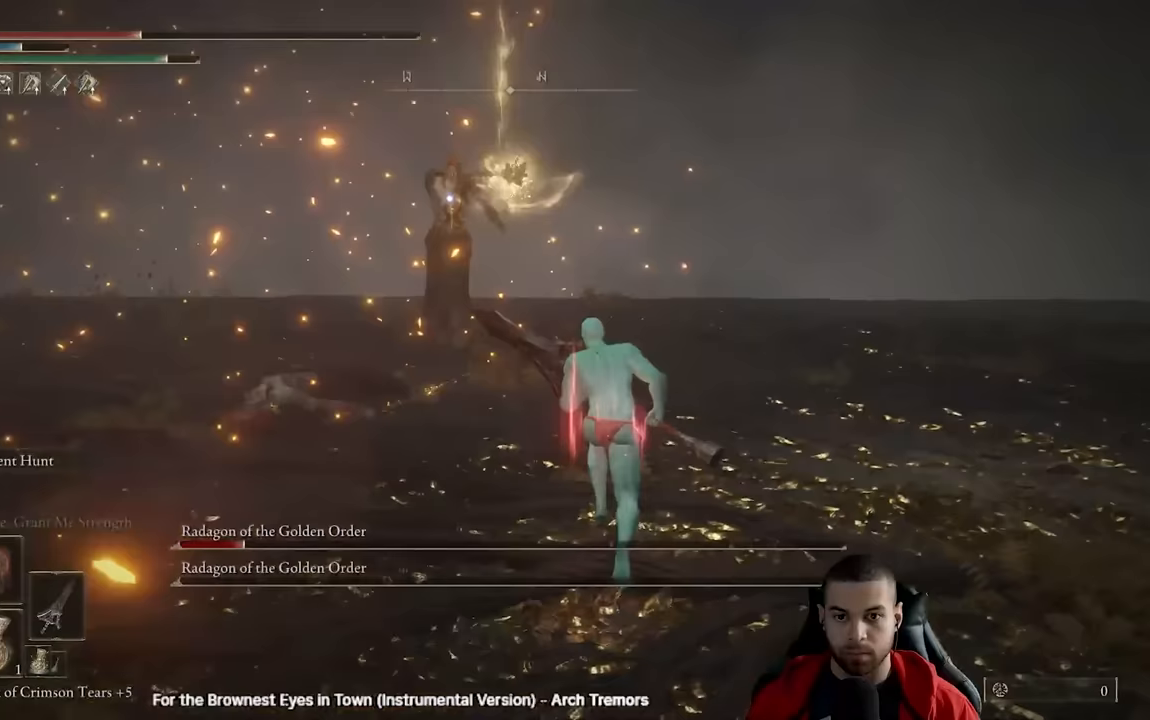
{"buttons": [], "left_stick": "left", "right_stick": "center", "events": [[83, "B", "up"], [167, "left_stick", "up-left"], [300, "left_stick", "left"]]}
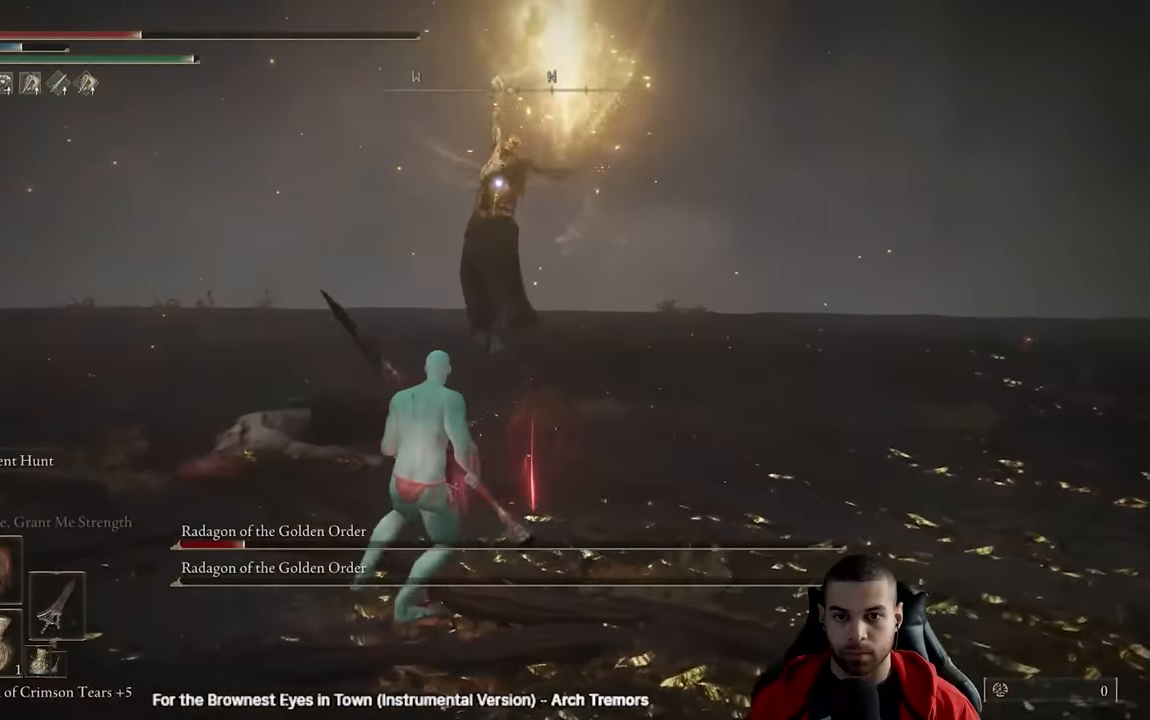
{"buttons": [], "left_stick": "up", "right_stick": "center", "events": [[167, "left_stick", "up-left"], [317, "left_stick", "up"], [367, "B", "down"], [483, "B", "up"]]}
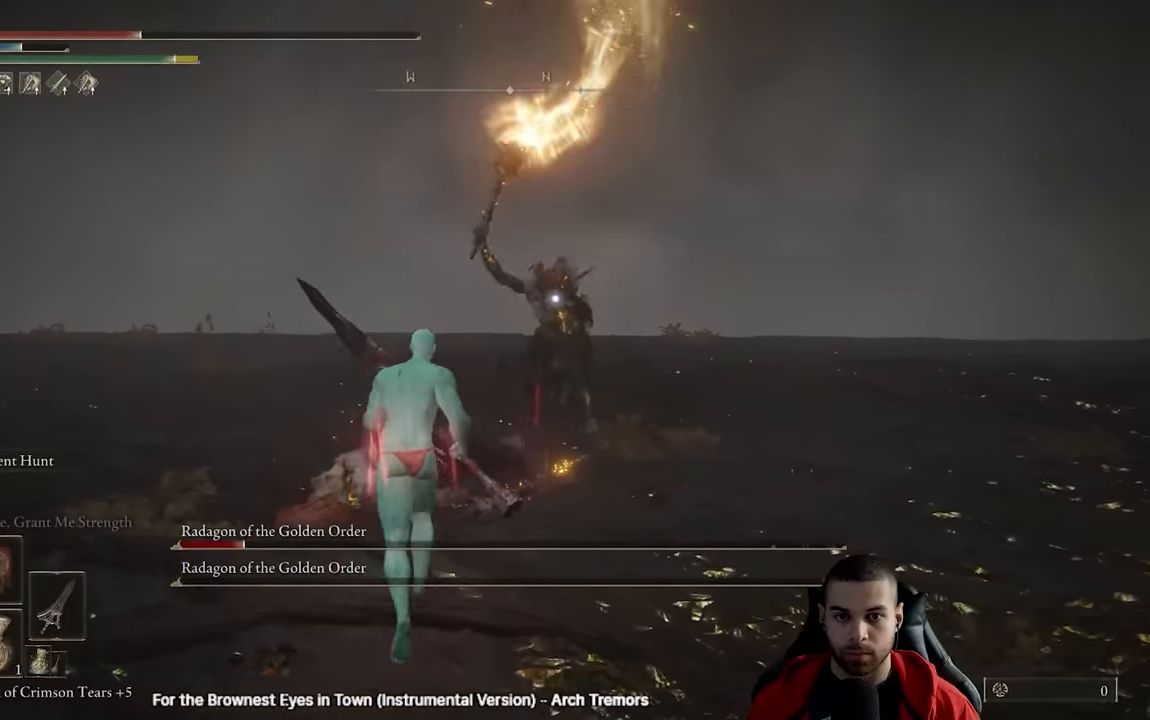
{"buttons": [], "left_stick": "up-right", "right_stick": "center", "events": [[100, "left_stick", "up-right"], [317, "R1", "down"], [400, "R1", "up"]]}
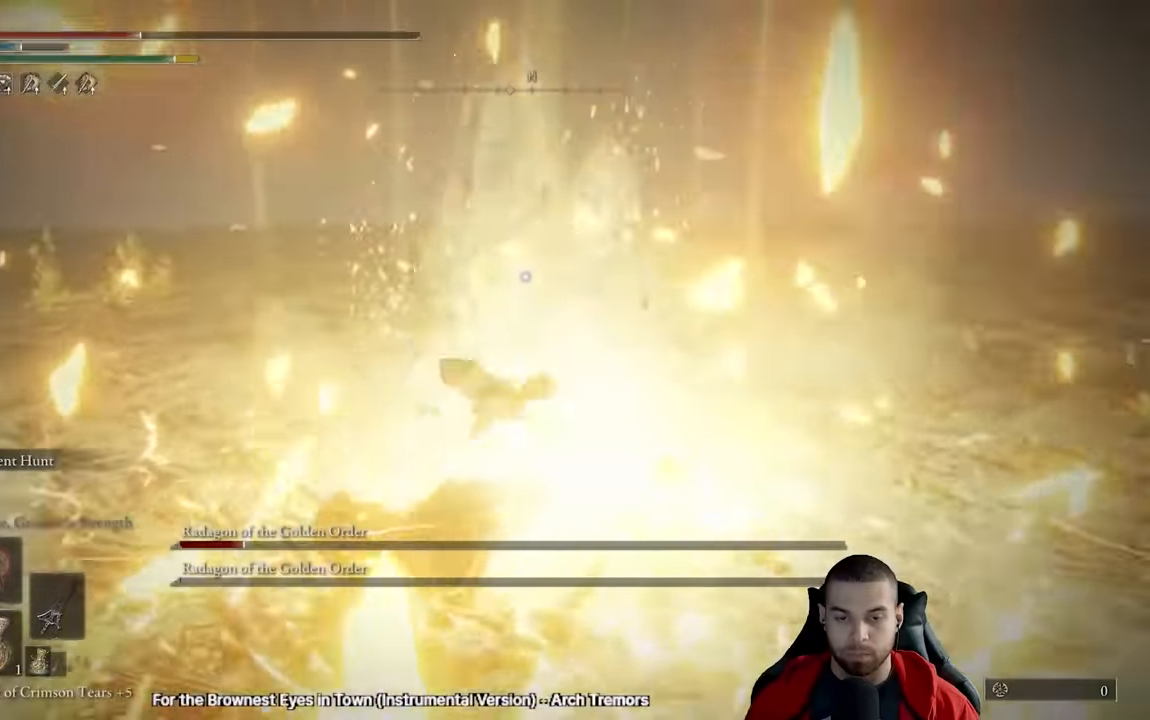
{"buttons": [], "left_stick": "down-right", "right_stick": "center", "events": [[500, "left_stick", "down-right"]]}
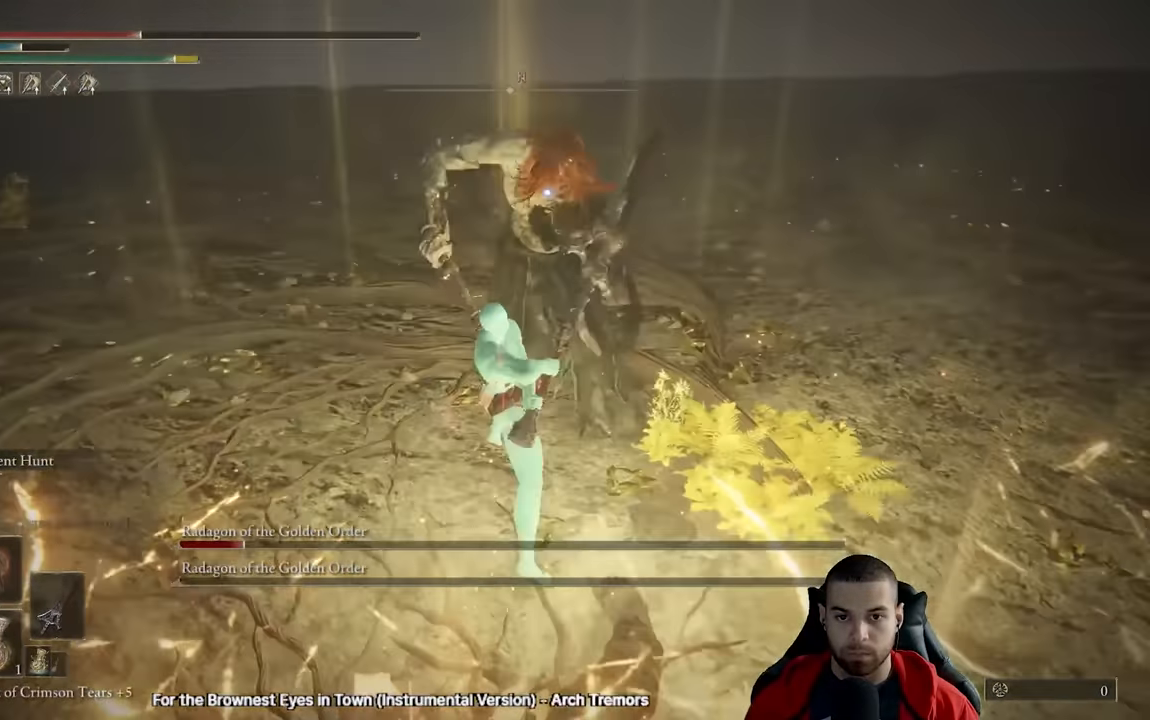
{"buttons": [], "left_stick": "center", "right_stick": "center", "events": [[133, "left_stick", "down"], [367, "left_stick", "down-right"], [483, "left_stick", "center"]]}
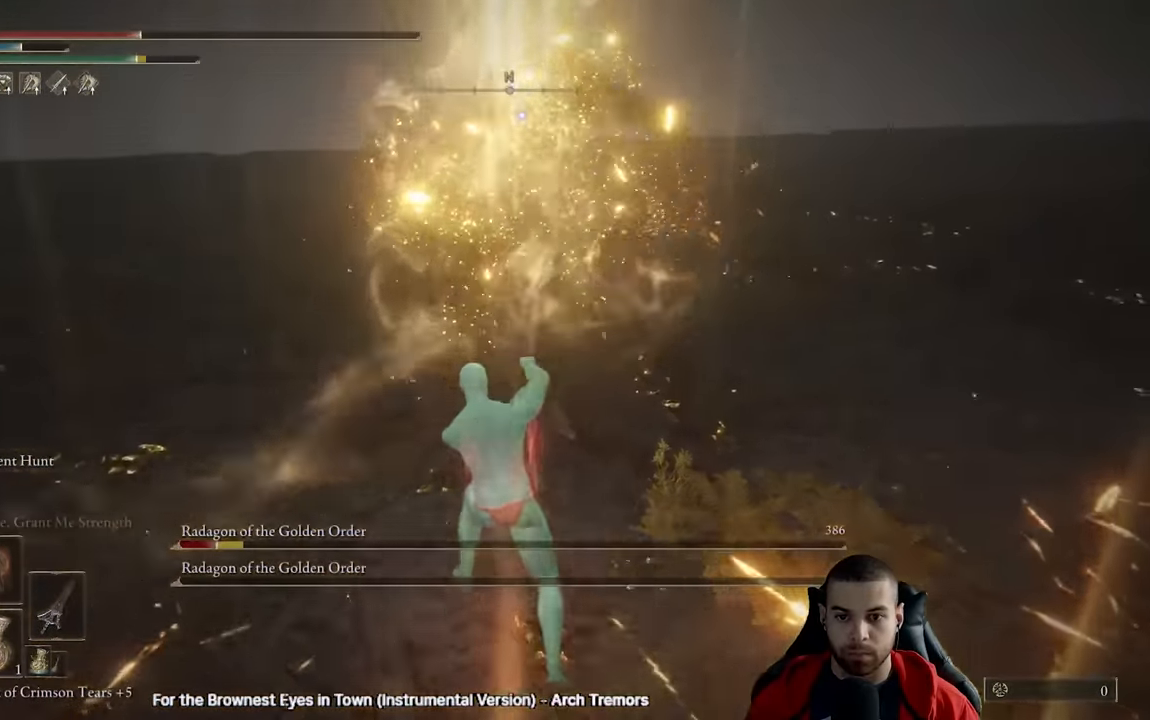
{"buttons": [], "left_stick": "up", "right_stick": "center", "events": [[183, "left_stick", "up"], [233, "B", "down"], [317, "B", "up"]]}
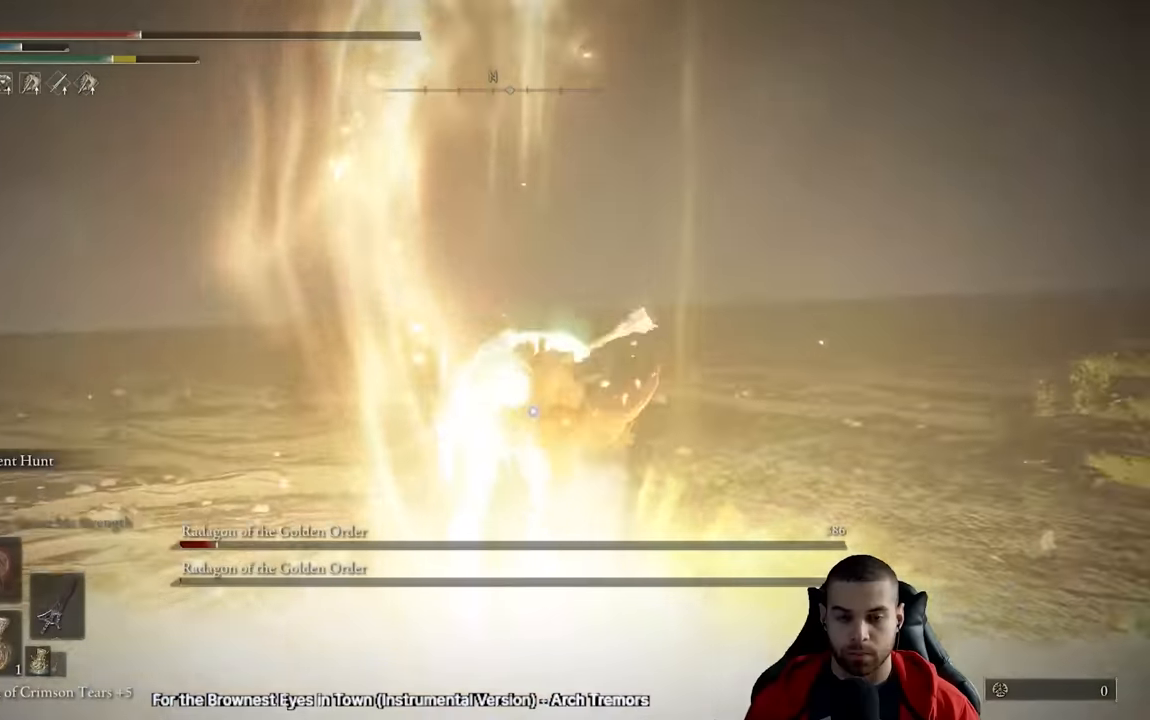
{"buttons": [], "left_stick": "up-right", "right_stick": "center", "events": [[133, "R1", "down"], [183, "left_stick", "up-right"], [217, "R1", "up"], [283, "R1", "down"], [367, "R1", "up"]]}